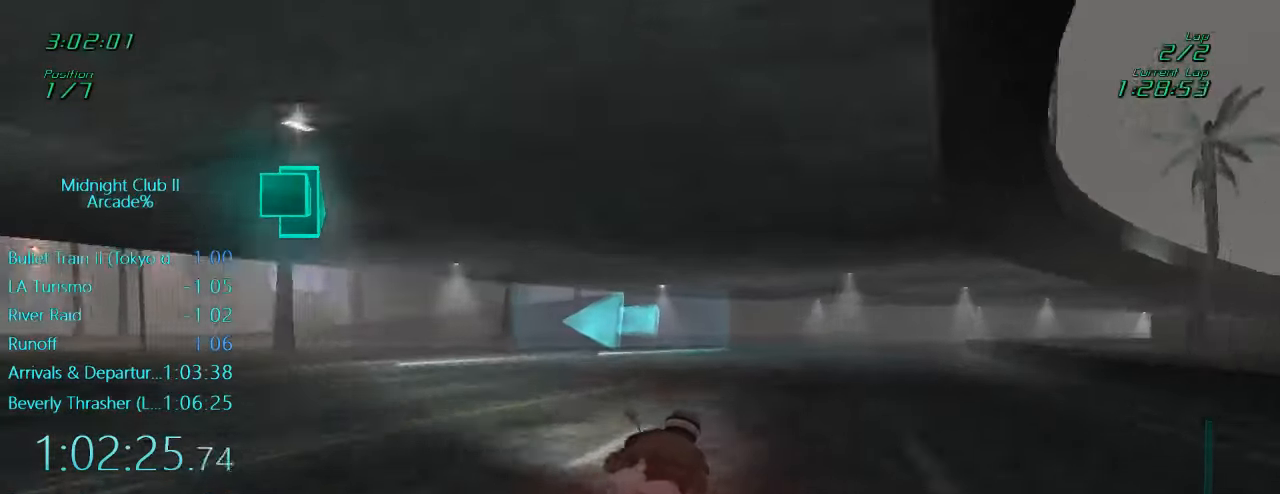
Gameplay with a controller (Xbox layout); each line is a JSON object with the inputs held at the frame after it. "events" lists button and stick changes between this image and that frame as [ms after this image, input, new state], when the widget could be followed in between. Not read: L3 R3 right_stick.
{"buttons": ["X", "L1"], "left_stick": "left", "events": [[17, "L2", "down"], [50, "X", "down"], [183, "X", "up"], [250, "L2", "up"], [417, "X", "down"]]}
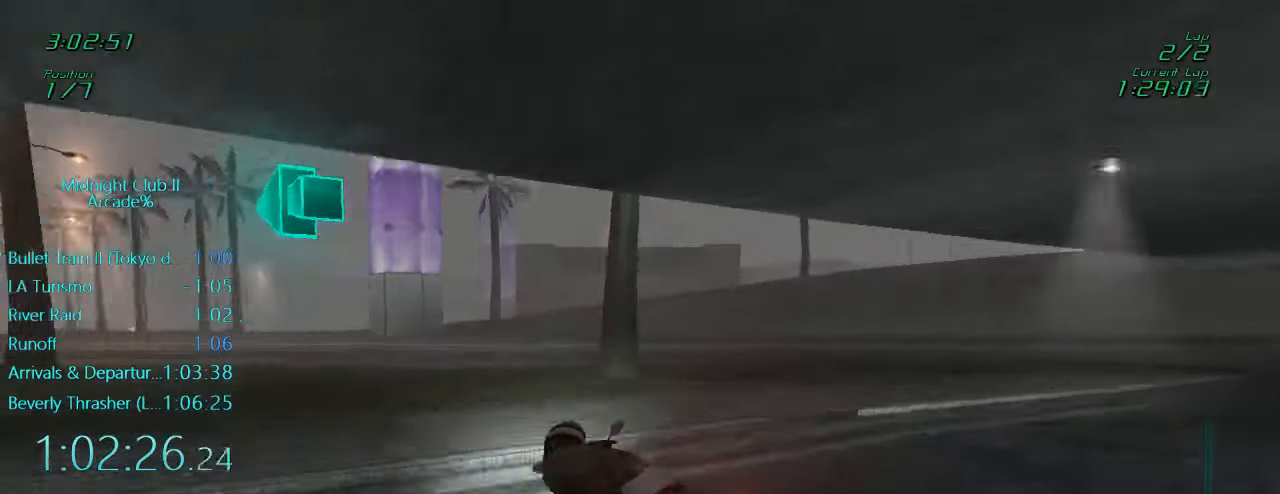
{"buttons": ["L1", "R2"], "left_stick": "left", "events": [[17, "X", "up"], [117, "R2", "down"]]}
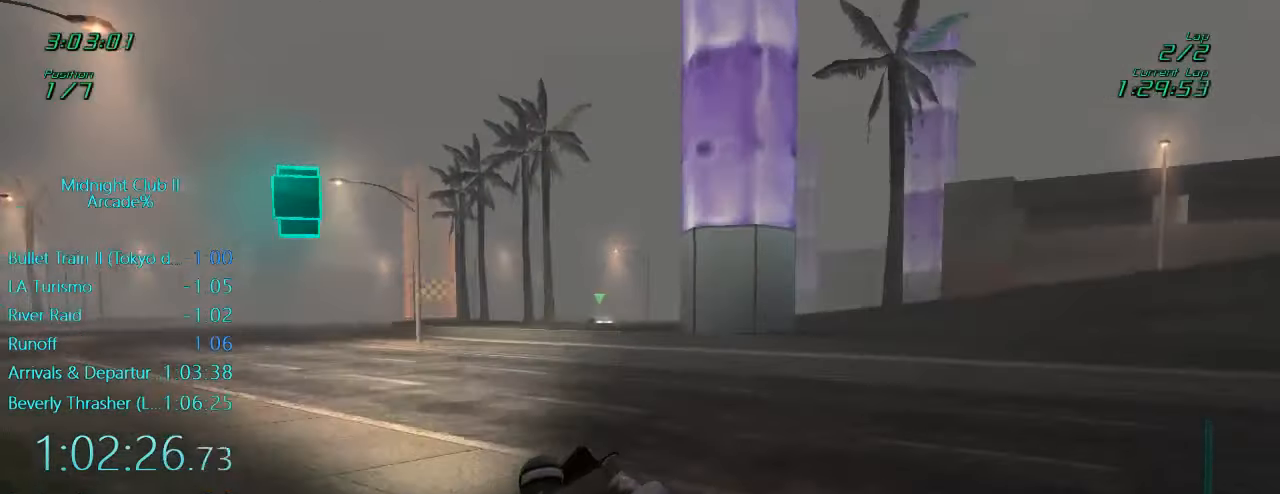
{"buttons": ["L1", "R2"], "left_stick": "left", "events": [[233, "left_stick", "down"], [383, "left_stick", "left"]]}
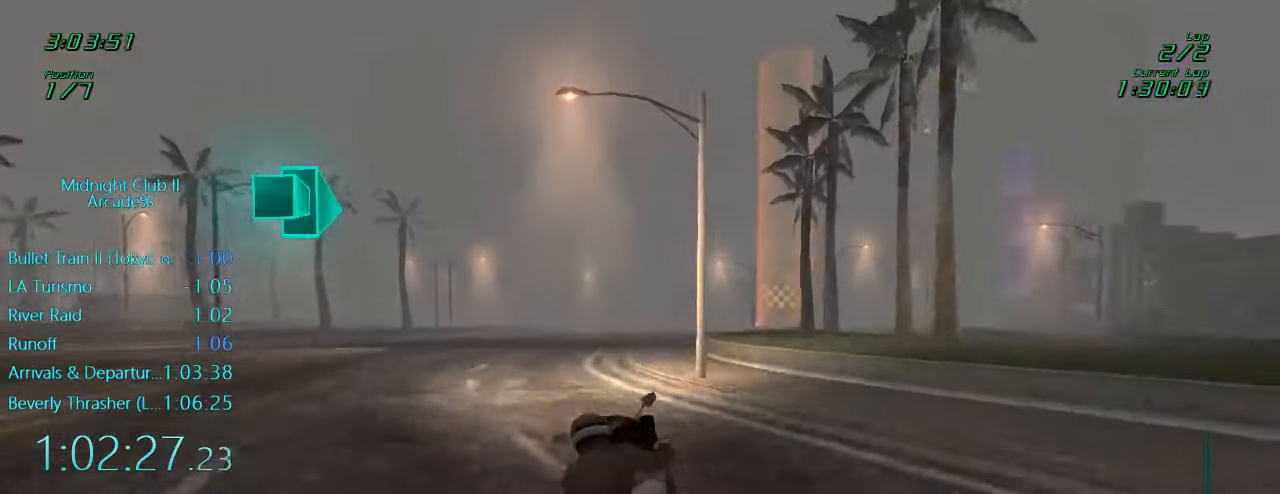
{"buttons": ["L1", "R2"], "left_stick": "right", "events": [[83, "A", "down"], [117, "left_stick", "up-right"], [184, "A", "up"], [450, "left_stick", "right"]]}
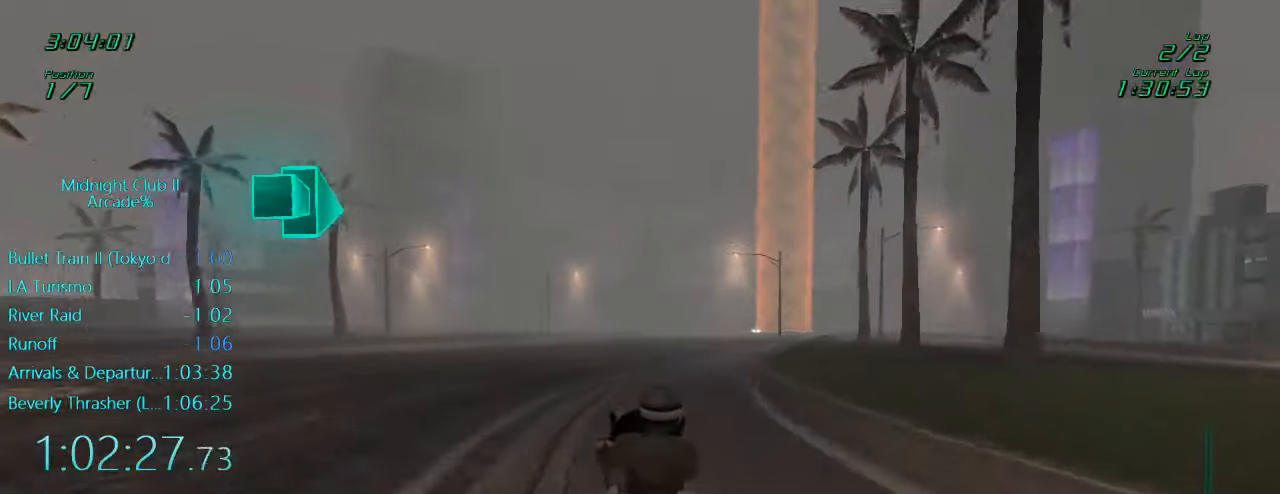
{"buttons": ["L1", "R2"], "left_stick": "center", "events": [[317, "A", "down"], [450, "A", "up"], [467, "left_stick", "center"]]}
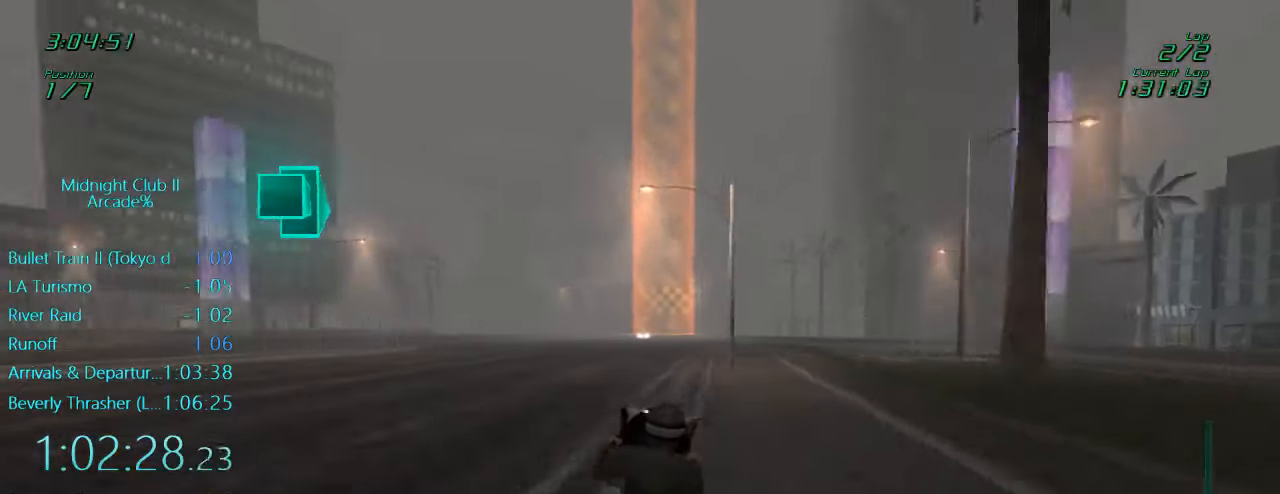
{"buttons": ["L1", "R2"], "left_stick": "left", "events": [[484, "left_stick", "left"]]}
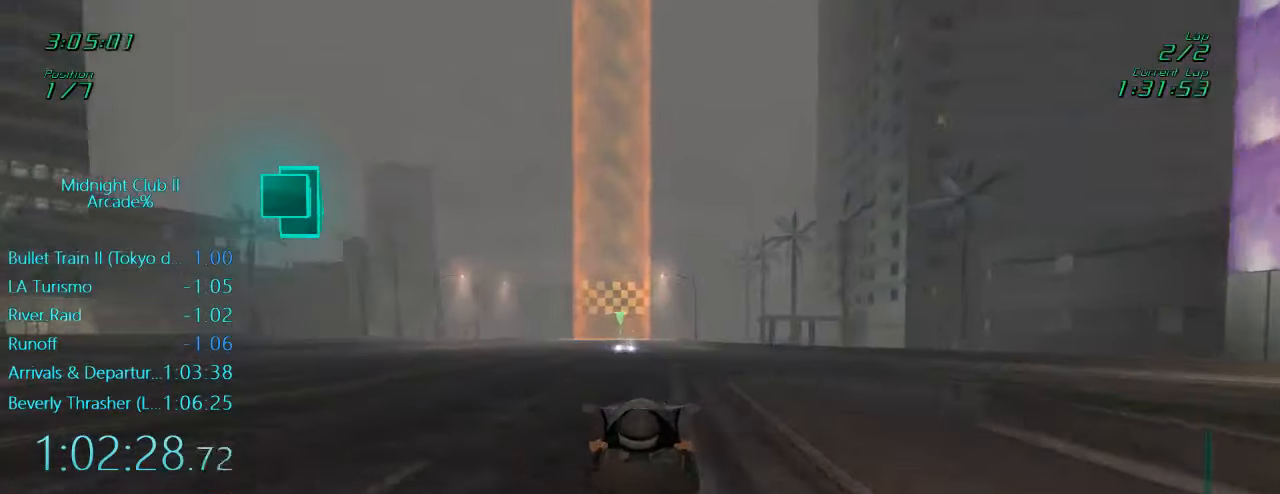
{"buttons": ["L1", "R2"], "left_stick": "center", "events": [[150, "left_stick", "center"], [217, "left_stick", "right"], [317, "left_stick", "center"]]}
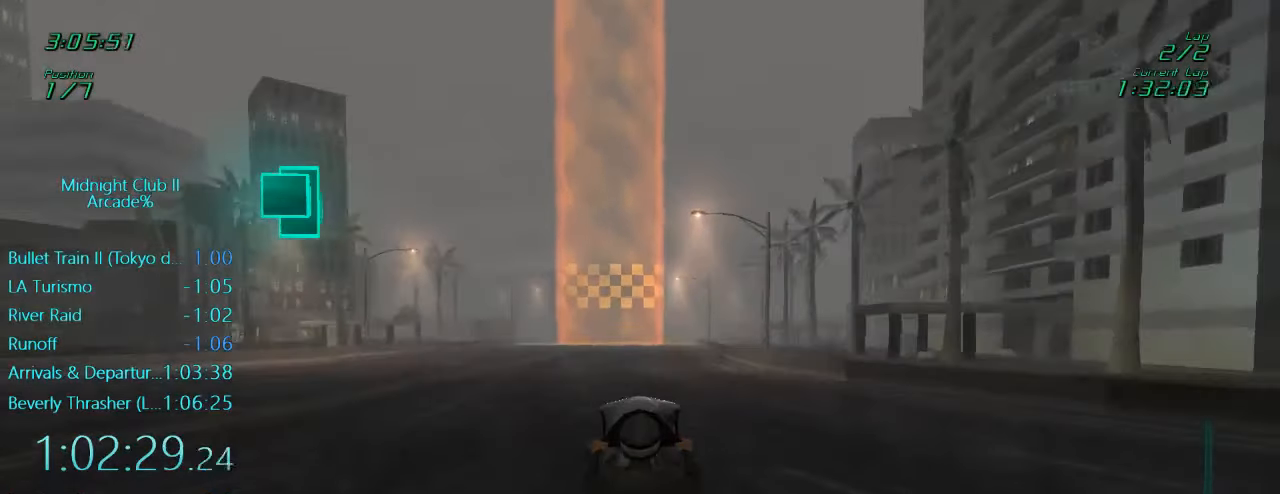
{"buttons": ["L1", "R2"], "left_stick": "left", "events": [[384, "left_stick", "left"]]}
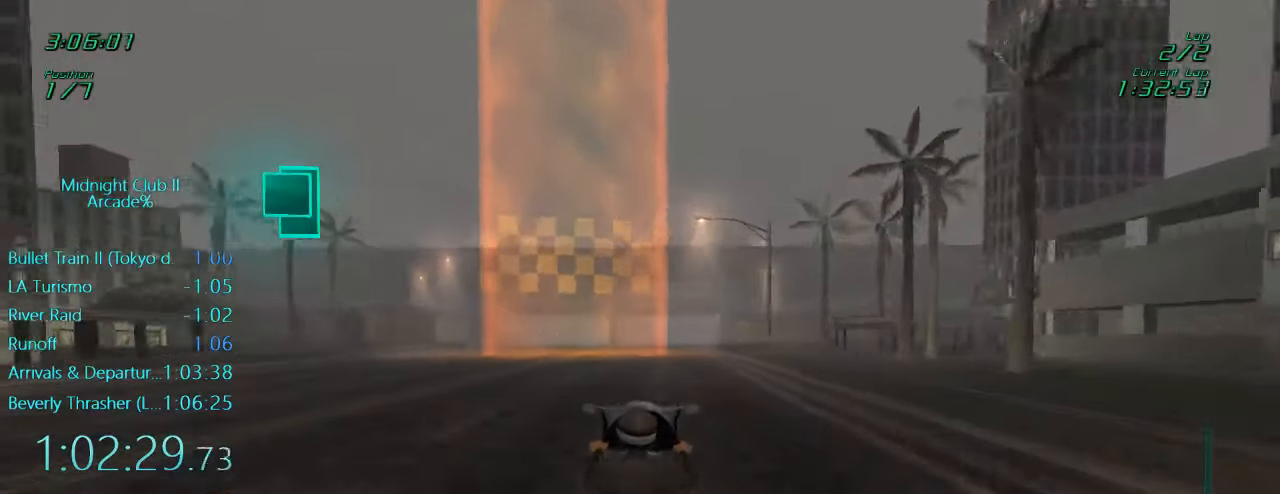
{"buttons": ["L1", "R2"], "left_stick": "center", "events": [[234, "left_stick", "center"]]}
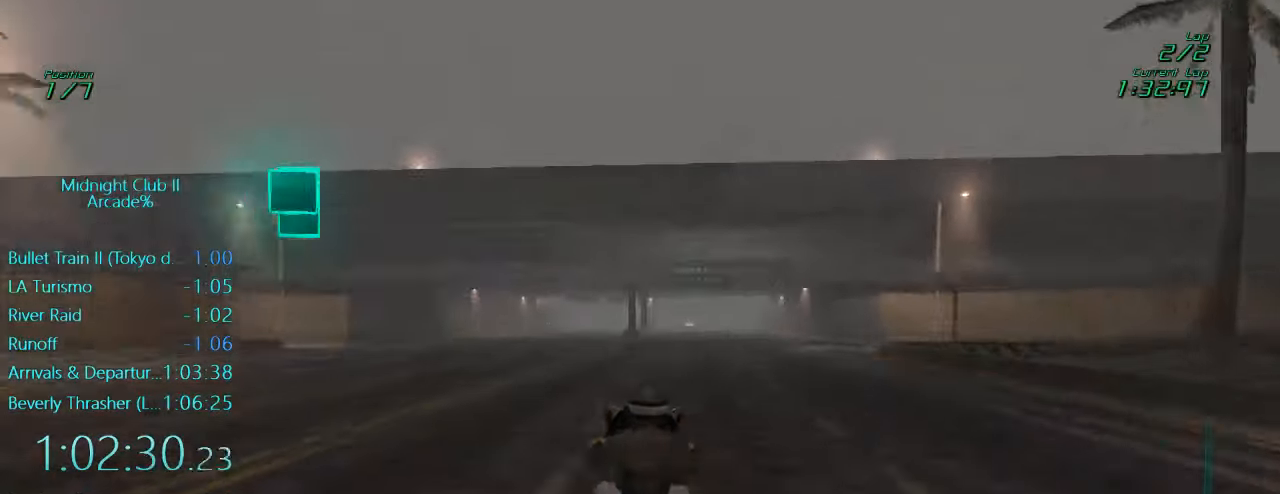
{"buttons": [], "left_stick": "center", "events": [[284, "L1", "up"], [284, "R2", "up"]]}
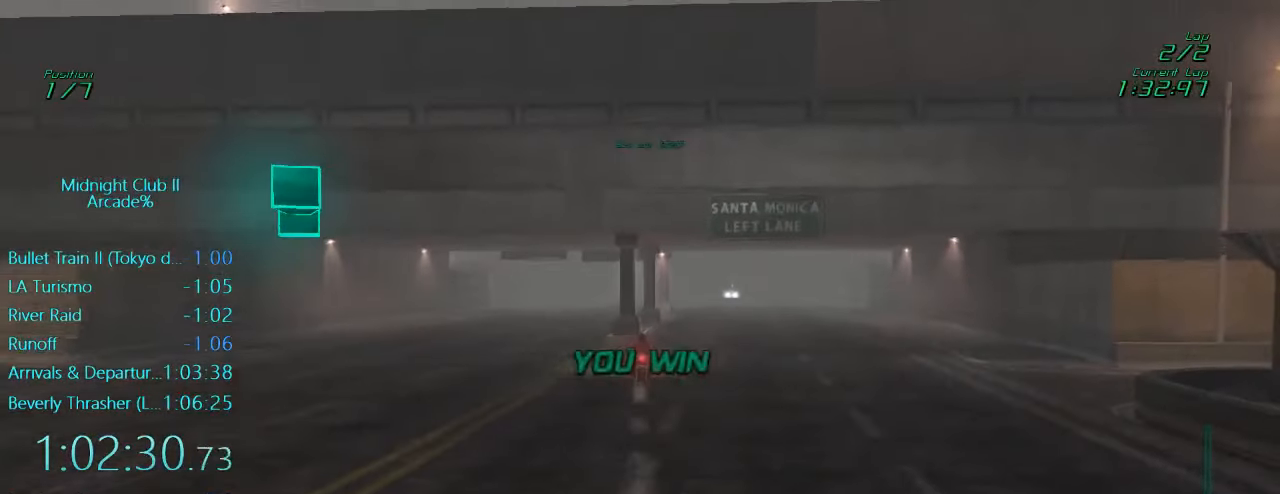
{"buttons": [], "left_stick": "center", "events": []}
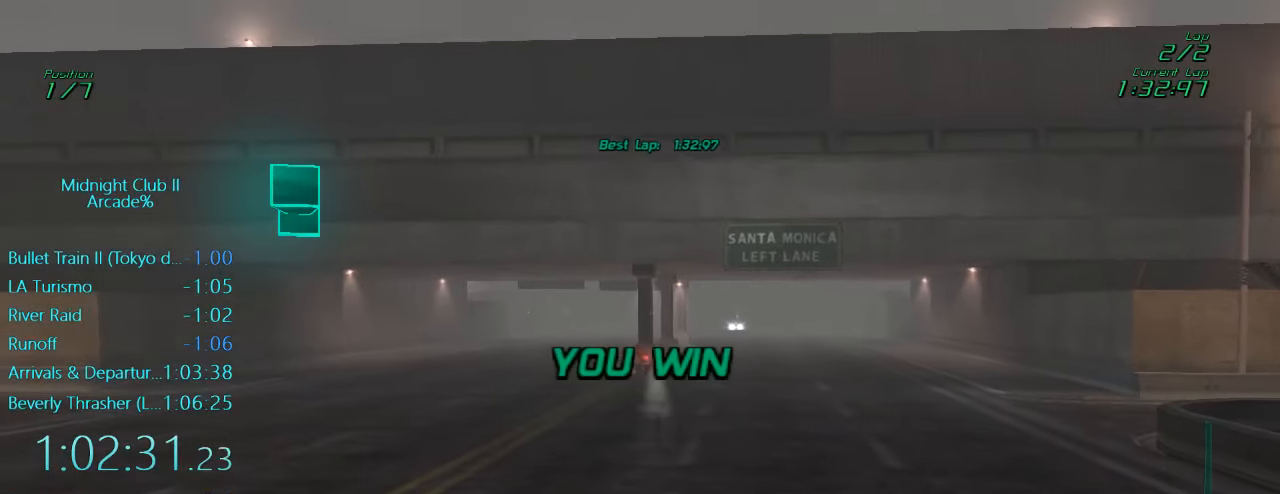
{"buttons": [], "left_stick": "center", "events": []}
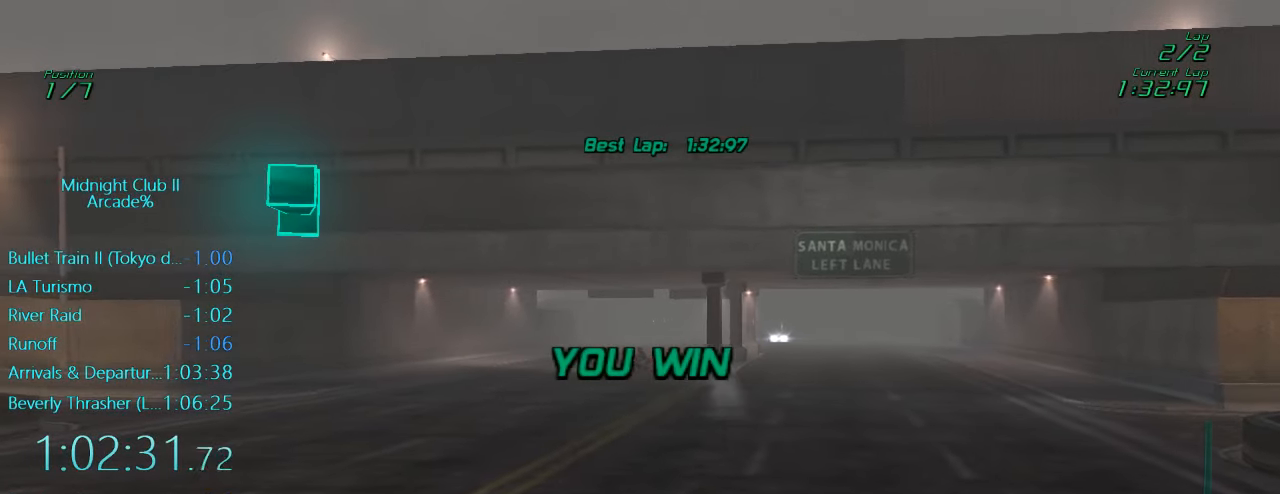
{"buttons": [], "left_stick": "center", "events": []}
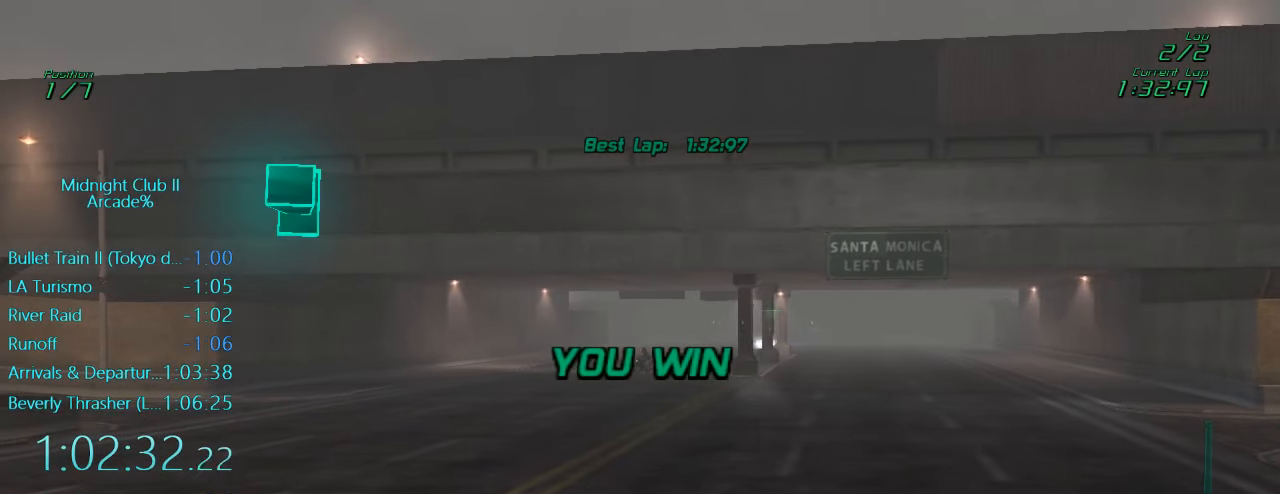
{"buttons": [], "left_stick": "center", "events": []}
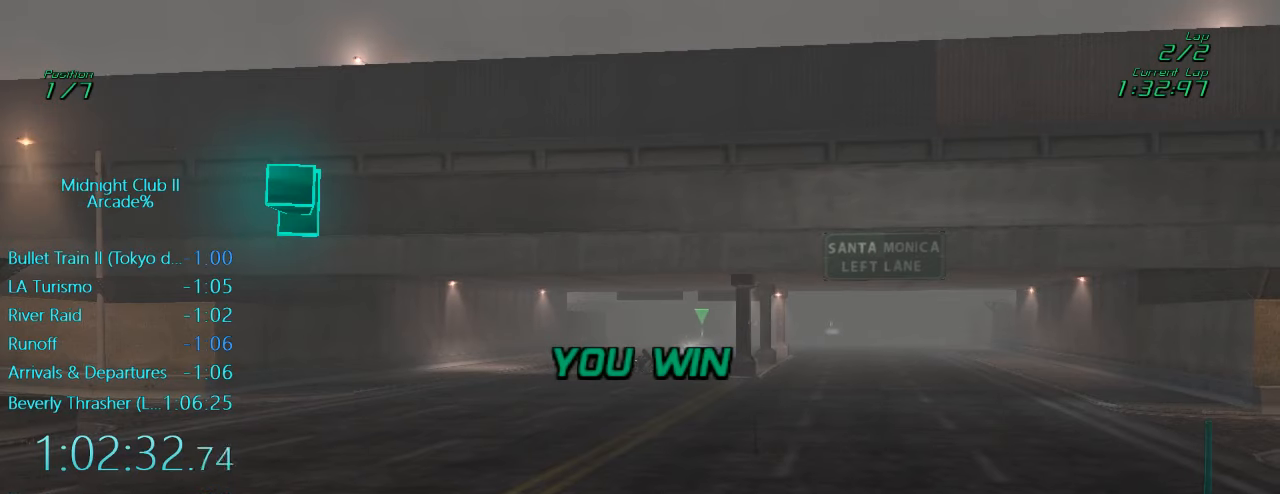
{"buttons": [], "left_stick": "center", "events": []}
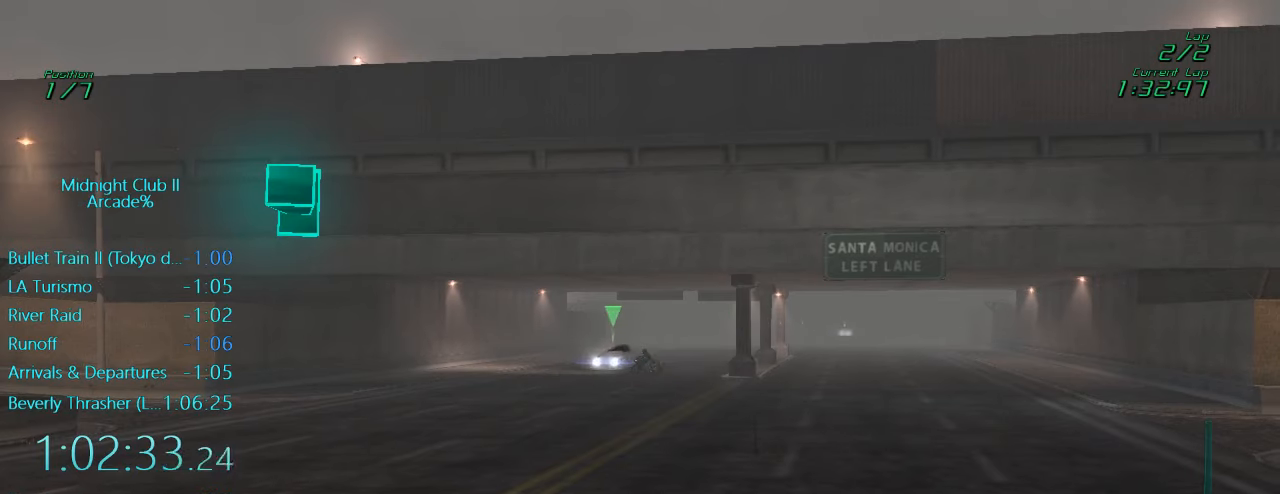
{"buttons": [], "left_stick": "center", "events": []}
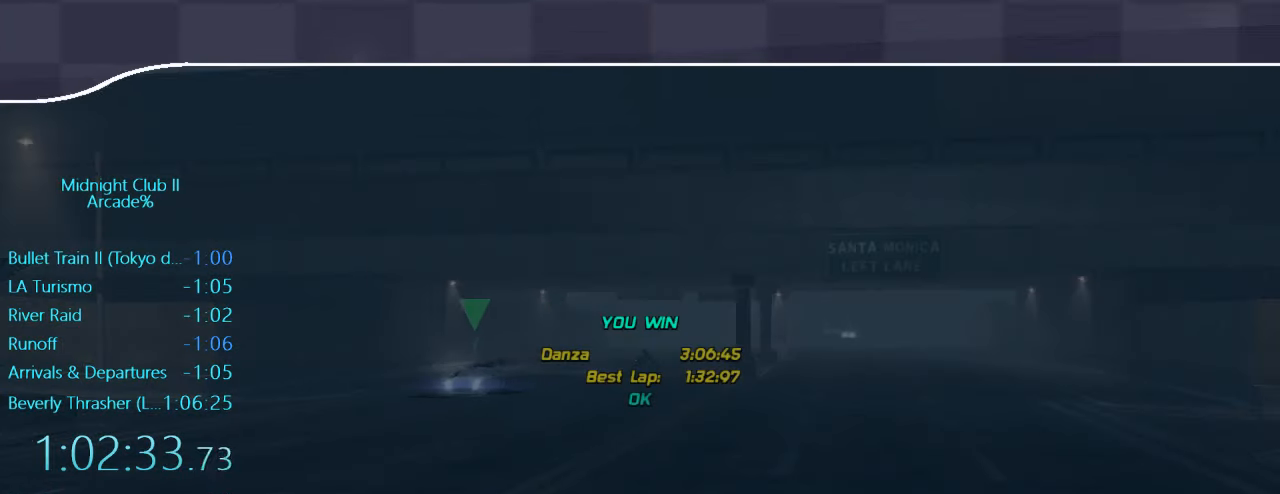
{"buttons": ["A", "DPAD_DOWN"], "left_stick": "center", "events": [[16, "A", "down"], [116, "A", "up"], [116, "DPAD_DOWN", "down"], [250, "A", "down"], [250, "DPAD_DOWN", "up"], [350, "A", "up"], [416, "DPAD_DOWN", "down"], [450, "A", "down"]]}
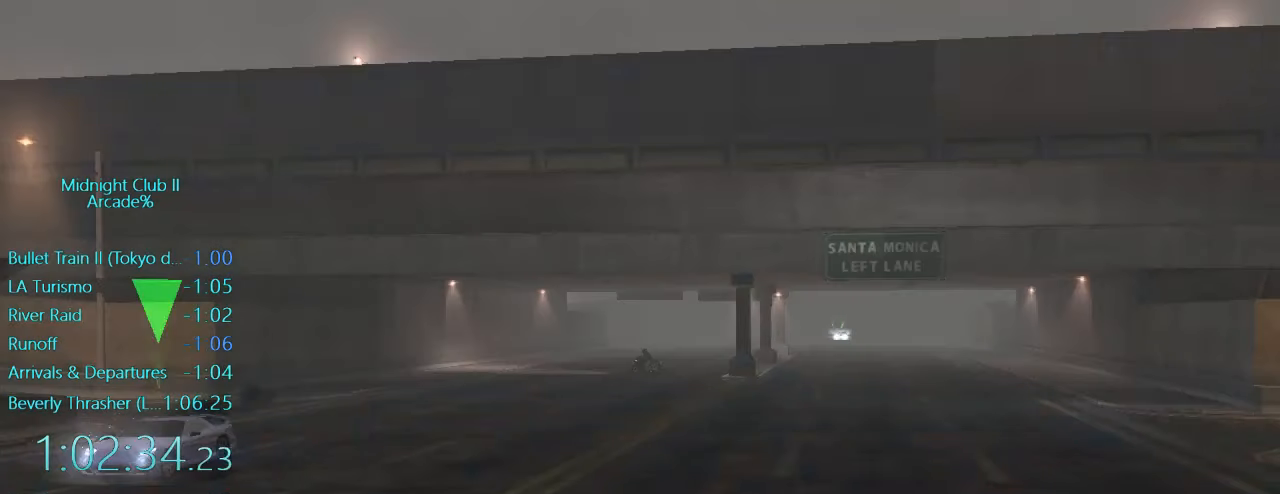
{"buttons": [], "left_stick": "center", "events": [[50, "DPAD_DOWN", "up"], [83, "A", "up"]]}